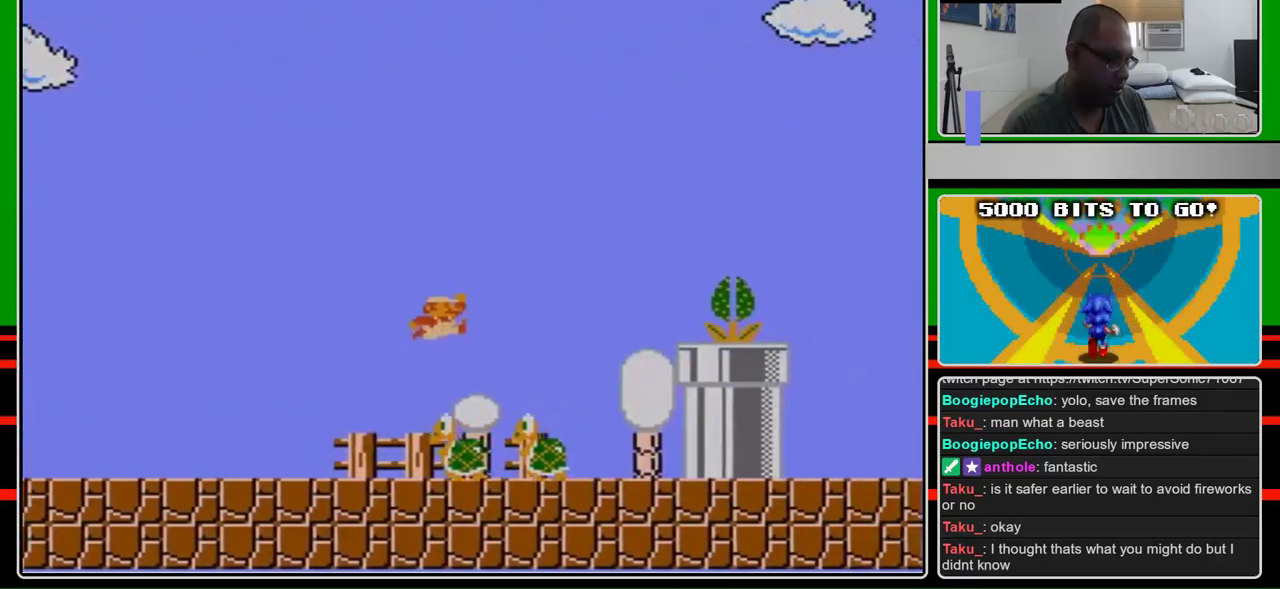
Gameplay with a controller (Nintendo layout); each line is a JSON object with the inputs held at the frame after it. "events" lists button and stick changes between this image and that frame as [ms after this image, input, new state], when the widget could be followed in between. Not read: L3 R3.
{"buttons": ["A", "B", "DPAD_RIGHT"], "events": [[33, "A", "down"], [100, "B", "up"], [367, "B", "down"]]}
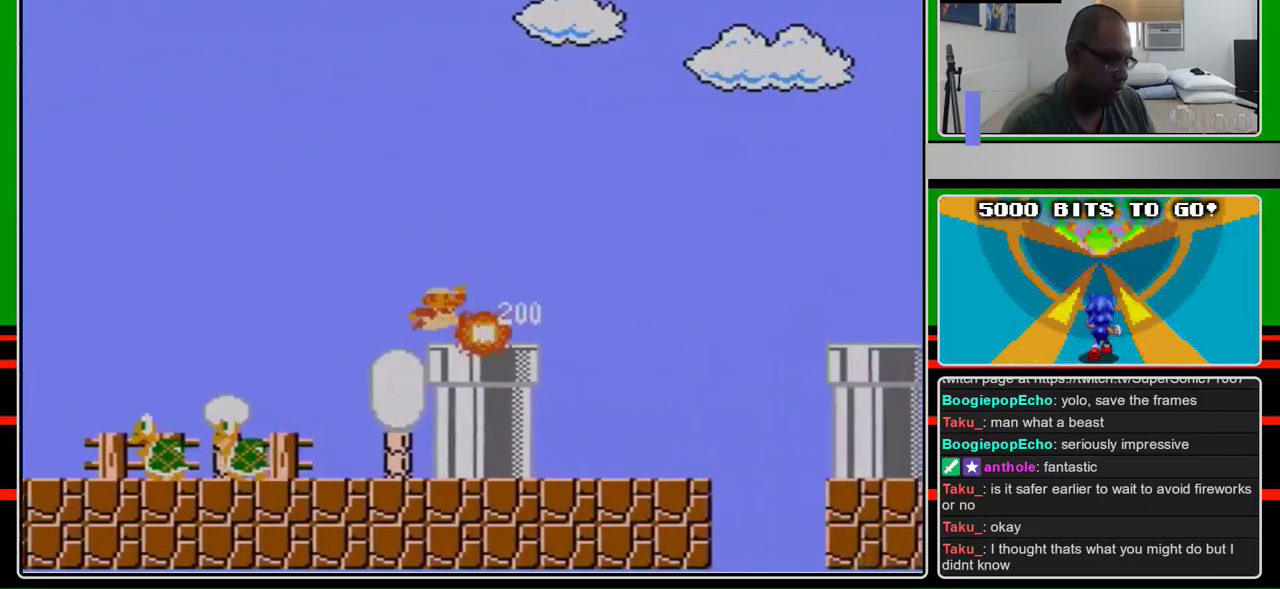
{"buttons": ["A", "B", "DPAD_RIGHT"], "events": [[33, "A", "up"], [300, "A", "down"]]}
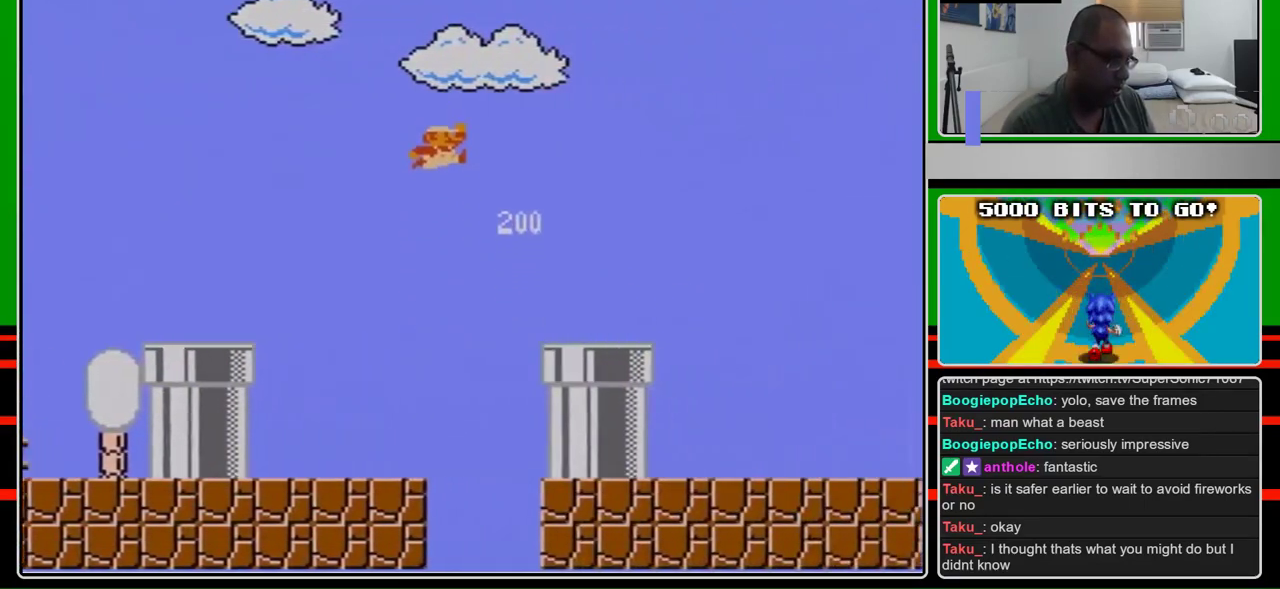
{"buttons": ["B", "DPAD_RIGHT"], "events": [[67, "A", "up"]]}
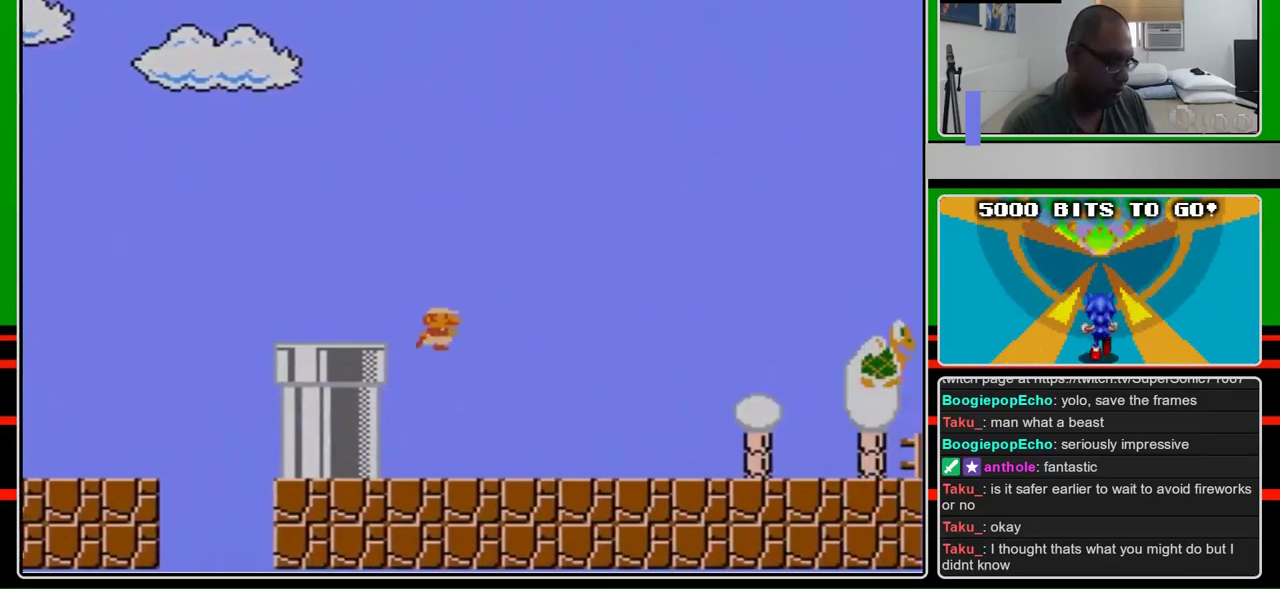
{"buttons": ["B", "DPAD_RIGHT"], "events": []}
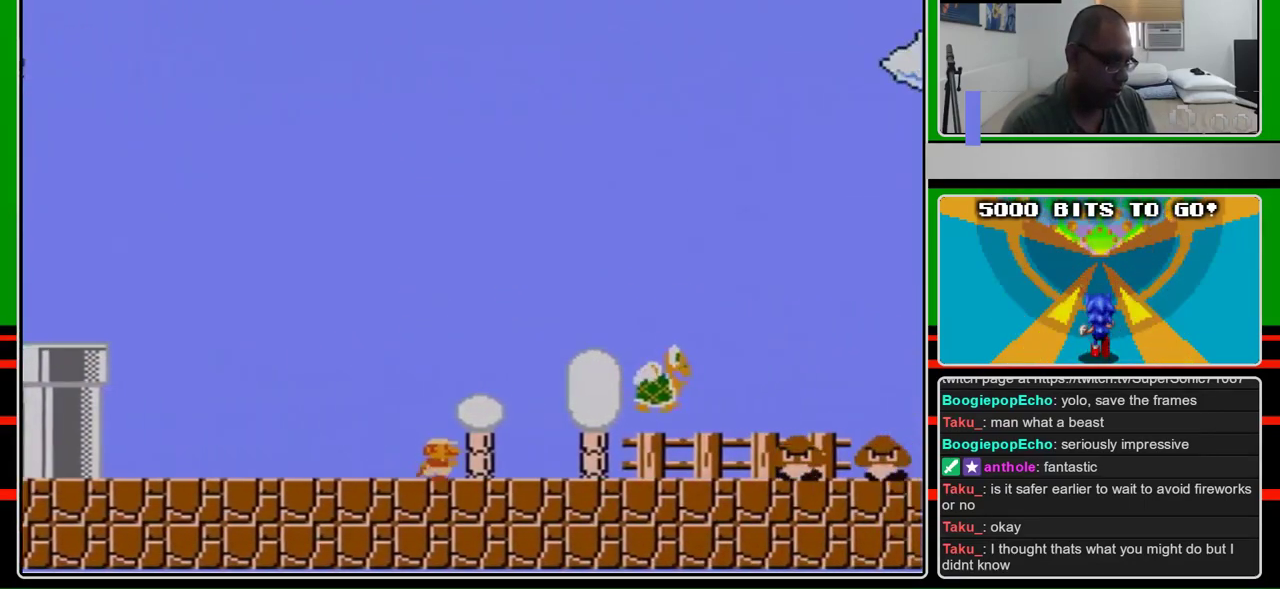
{"buttons": ["A", "B", "DPAD_RIGHT"], "events": [[367, "A", "down"]]}
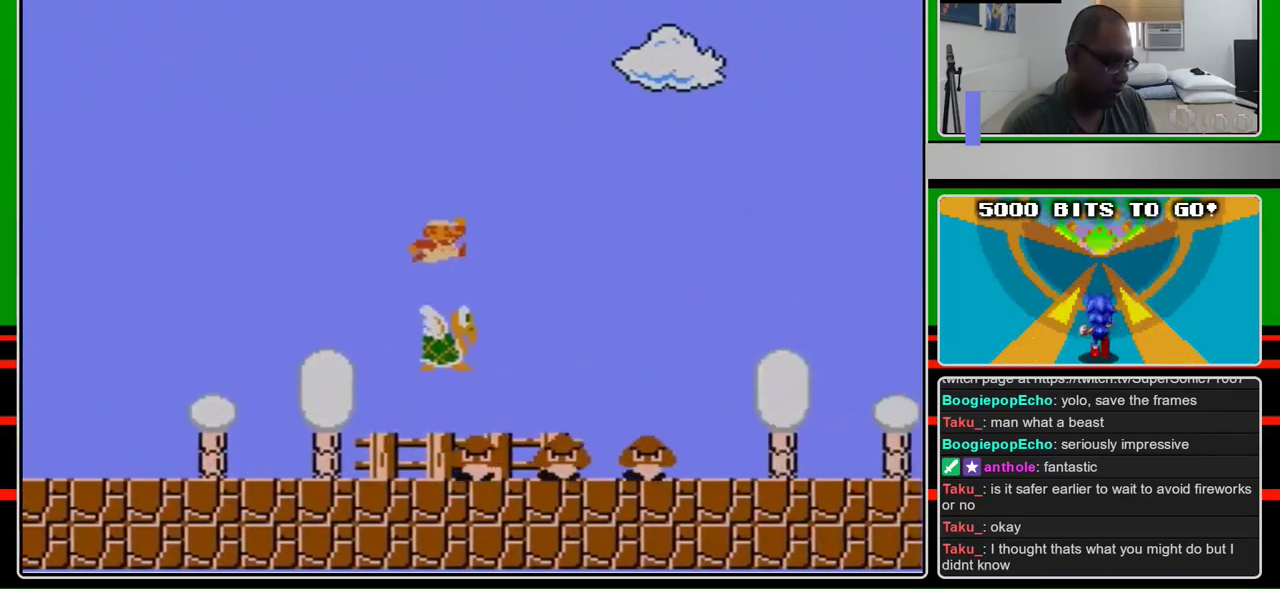
{"buttons": ["B", "DPAD_RIGHT"], "events": [[467, "A", "up"]]}
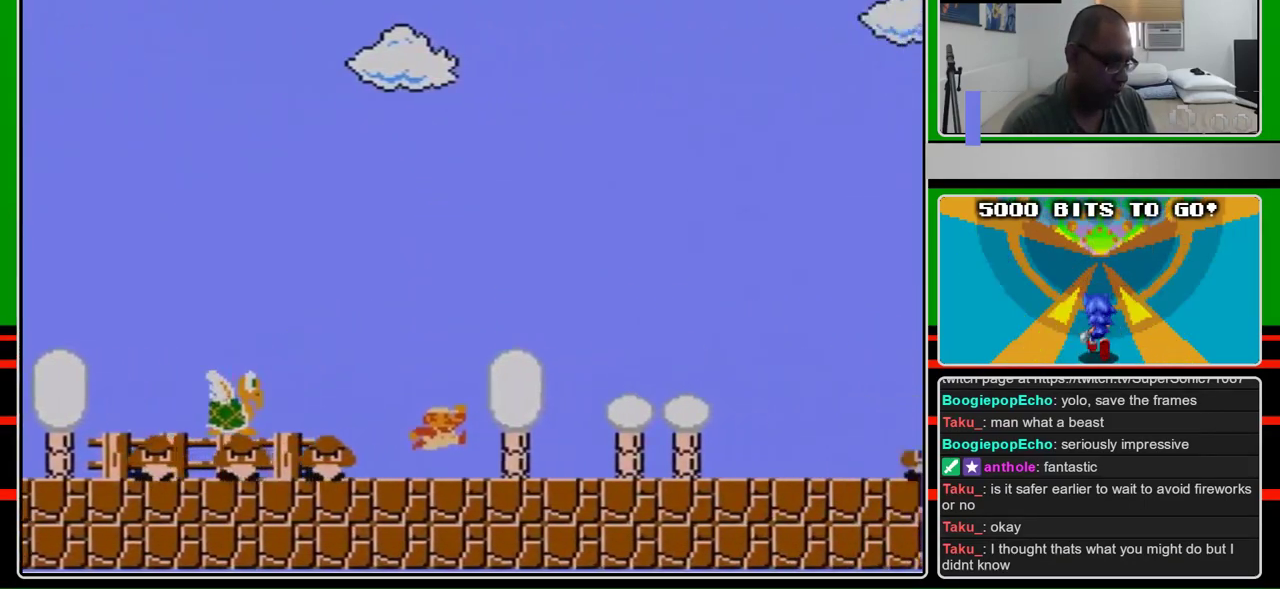
{"buttons": ["B", "DPAD_RIGHT"], "events": []}
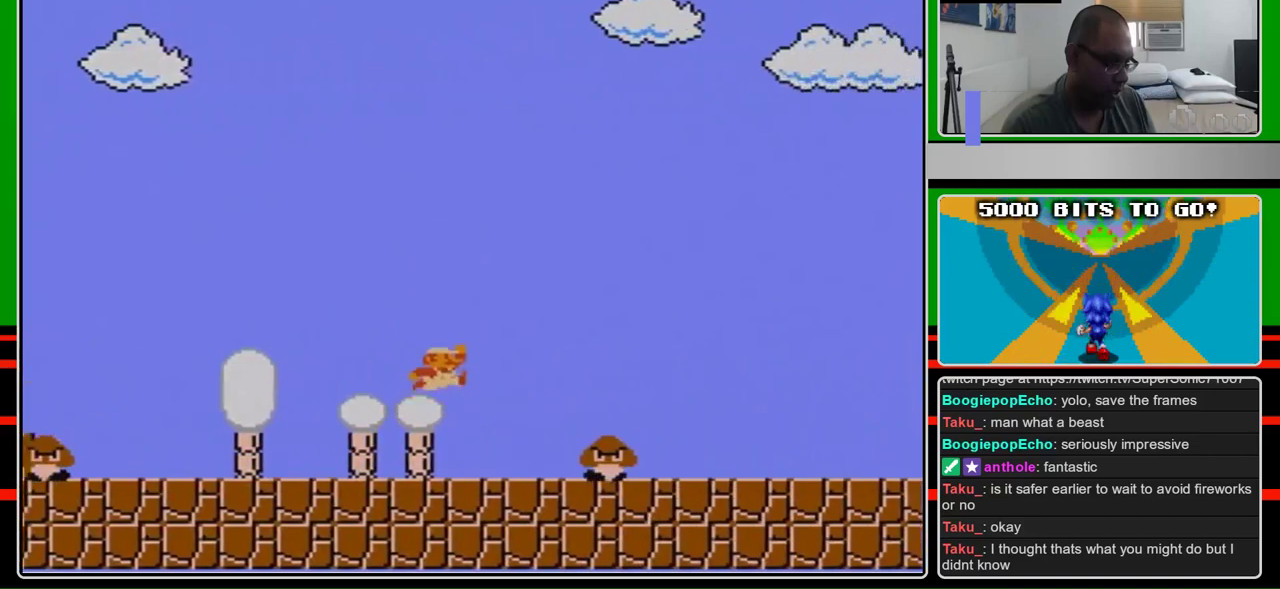
{"buttons": ["B", "DPAD_RIGHT"], "events": [[100, "A", "down"], [400, "A", "up"]]}
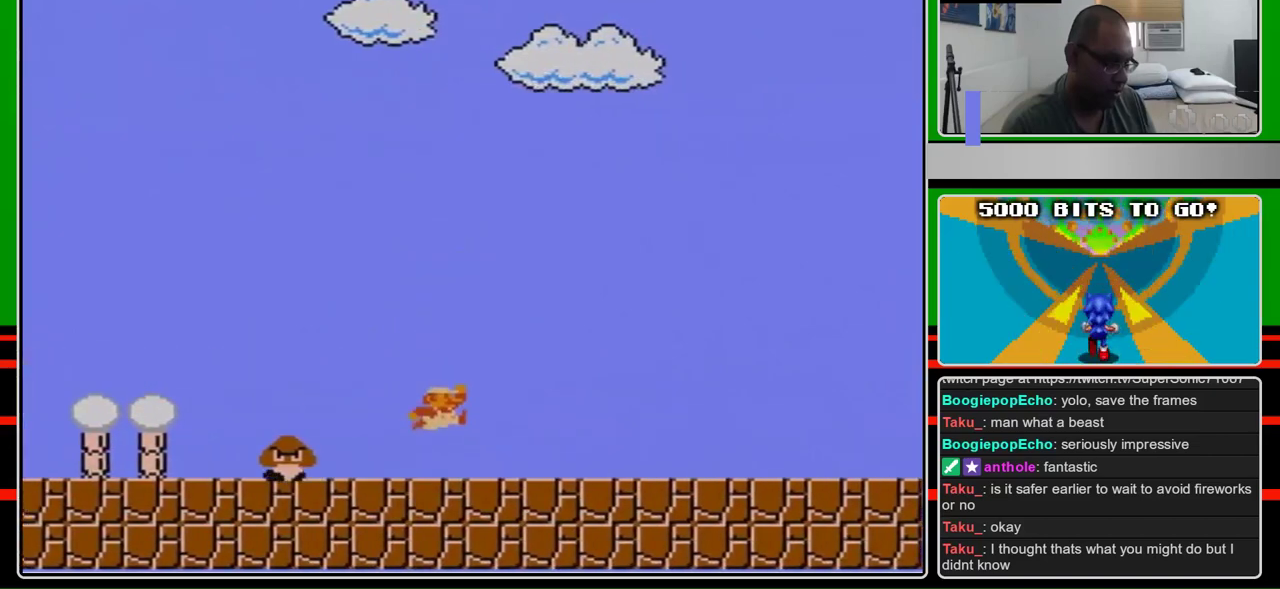
{"buttons": ["B", "DPAD_RIGHT"], "events": []}
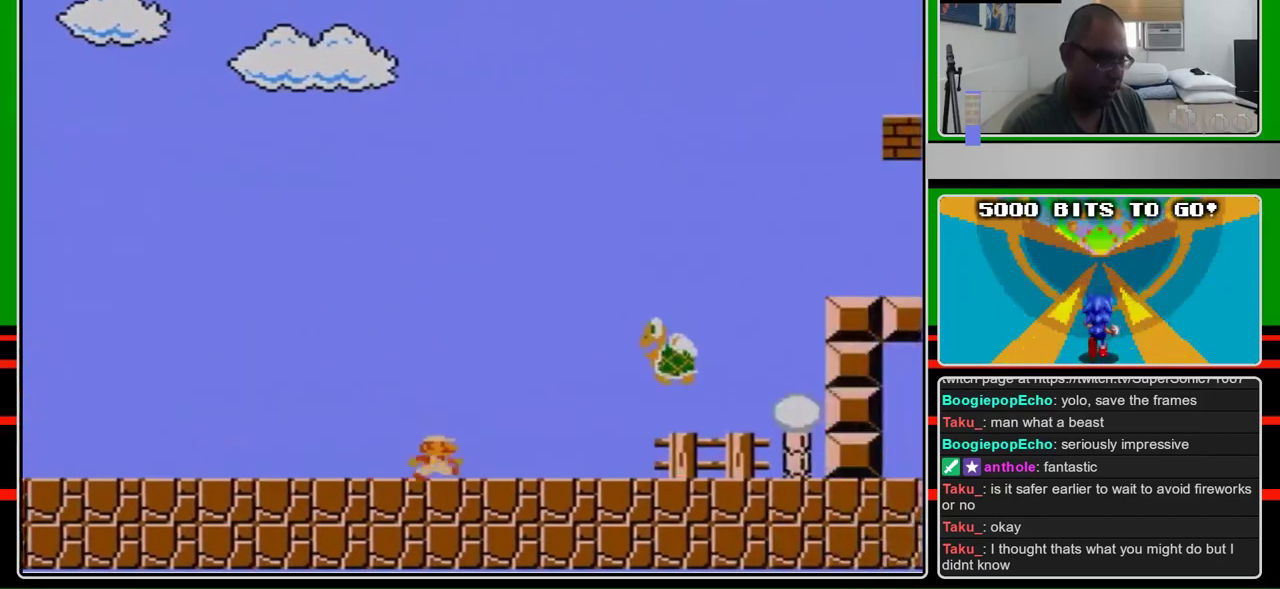
{"buttons": ["A", "B", "DPAD_RIGHT"], "events": [[333, "A", "down"]]}
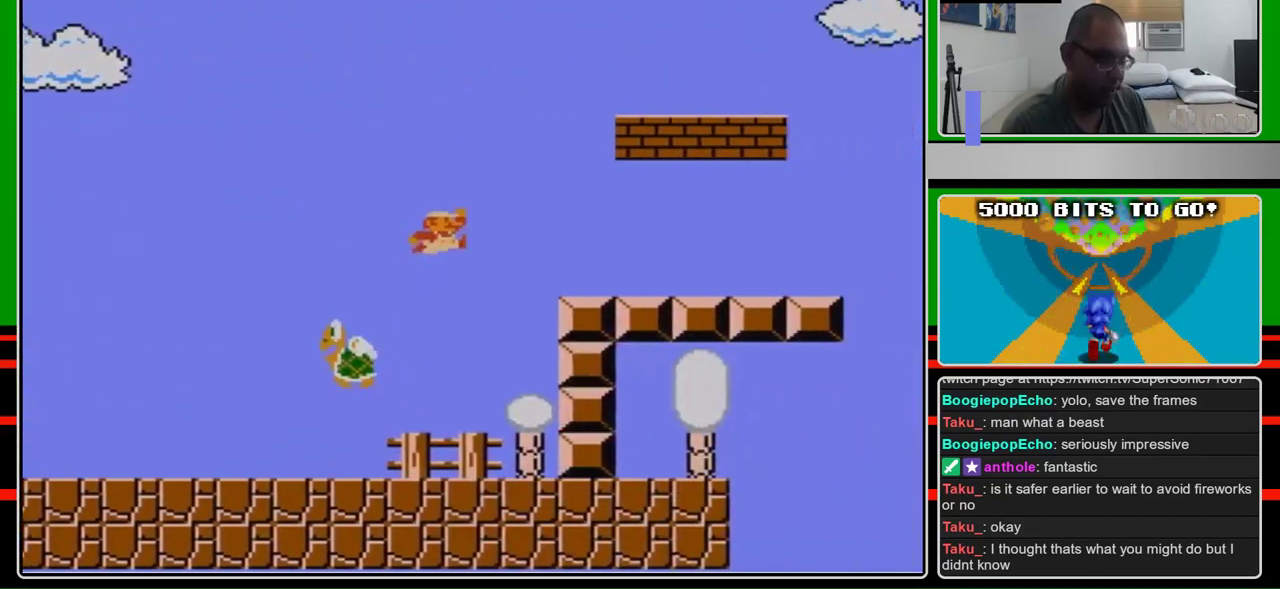
{"buttons": ["B", "DPAD_RIGHT"], "events": [[400, "A", "up"]]}
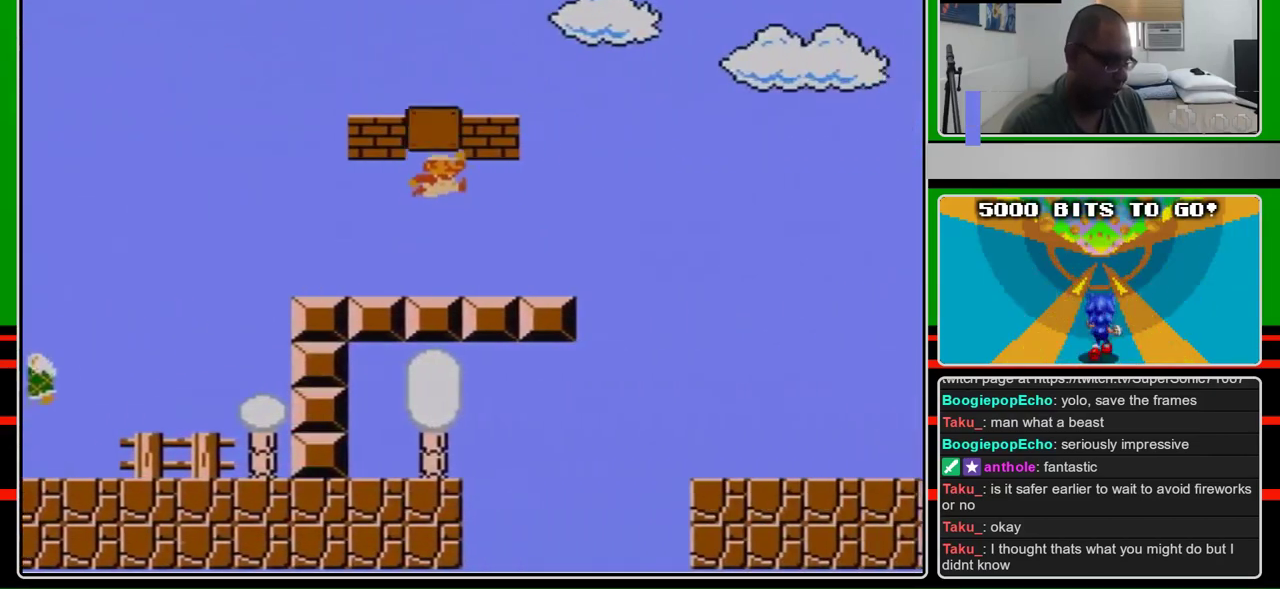
{"buttons": ["B", "DPAD_RIGHT"], "events": [[100, "A", "down"], [267, "A", "up"]]}
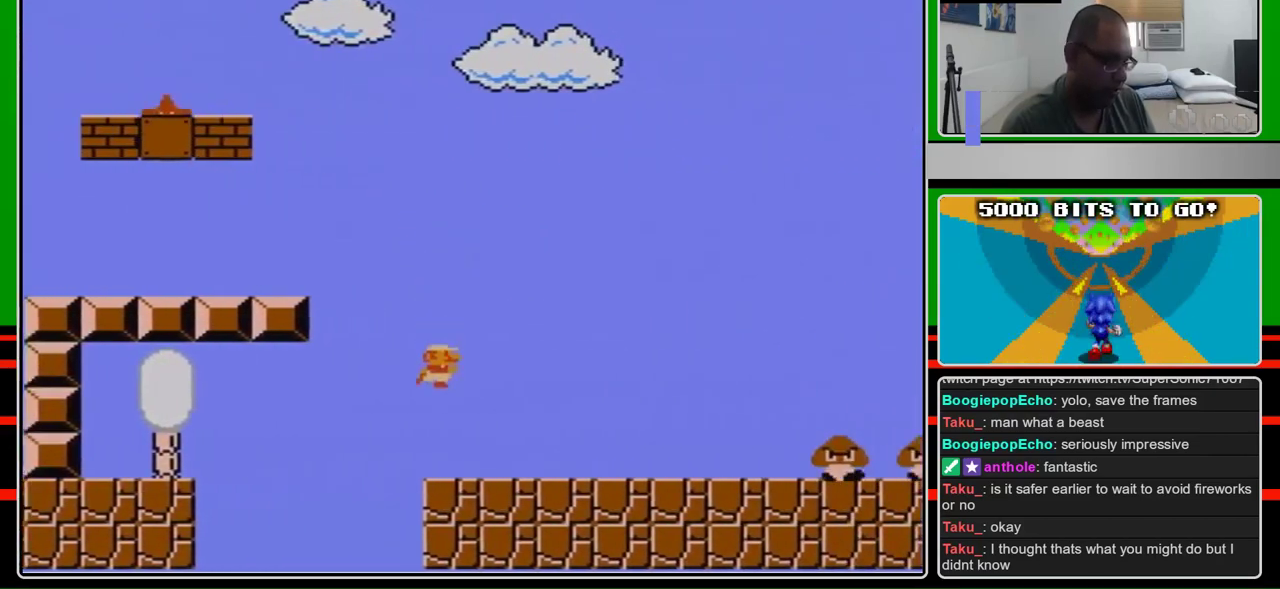
{"buttons": ["B", "DPAD_RIGHT"], "events": []}
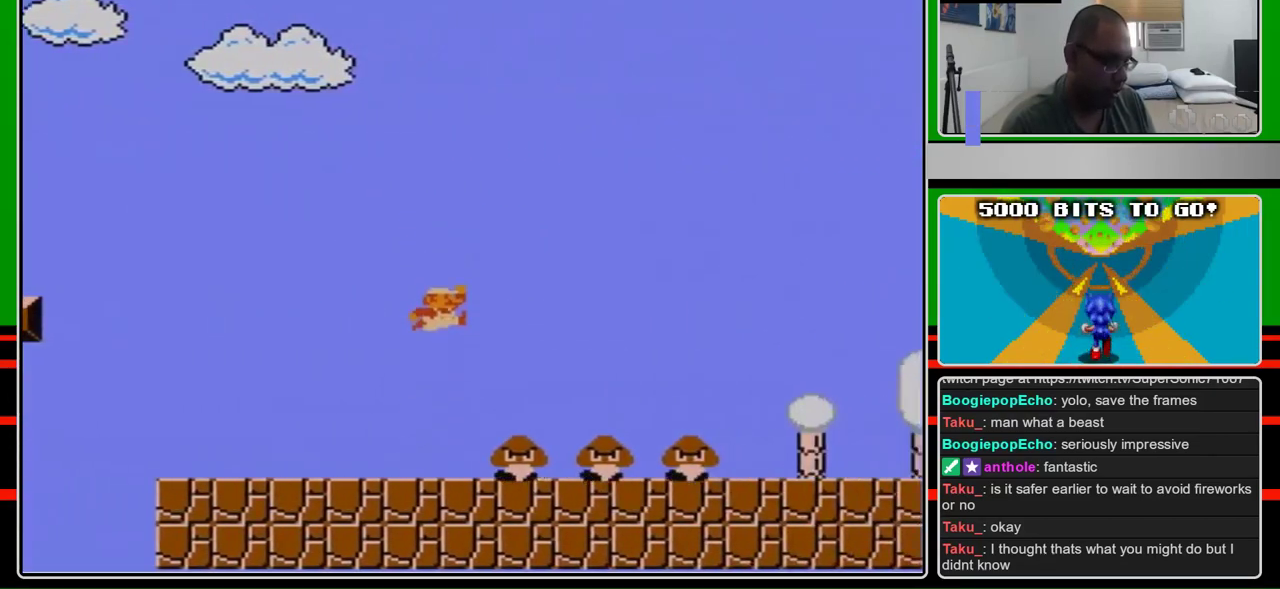
{"buttons": ["B", "DPAD_RIGHT"], "events": [[33, "A", "down"], [400, "A", "up"]]}
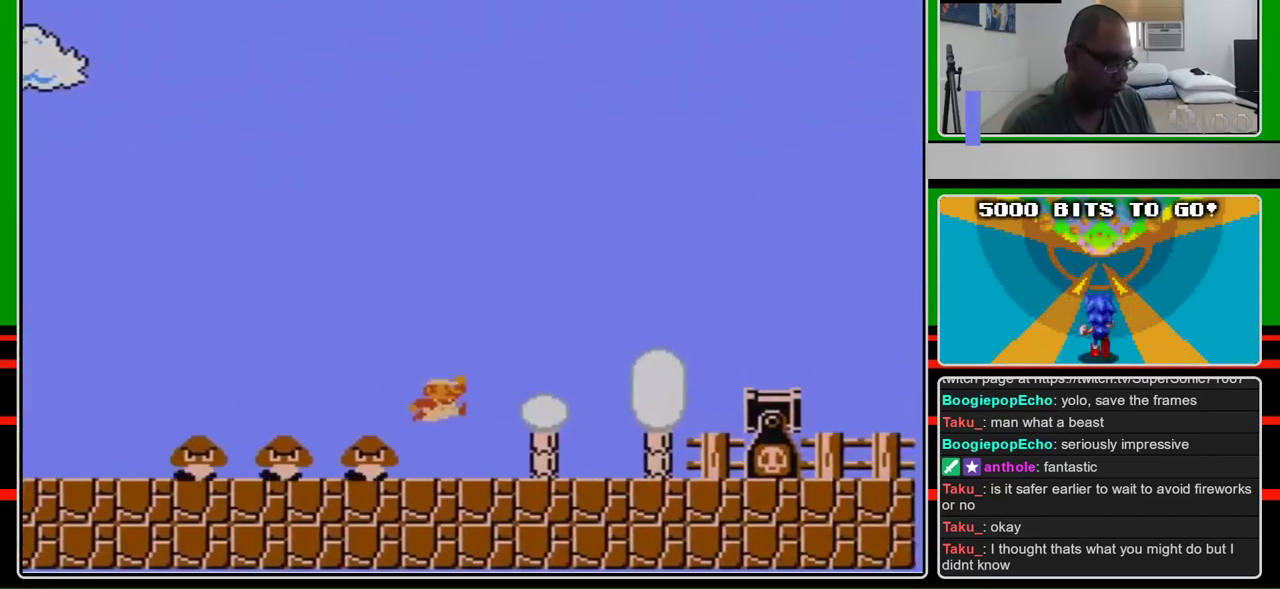
{"buttons": ["A", "B", "DPAD_RIGHT"], "events": [[400, "A", "down"]]}
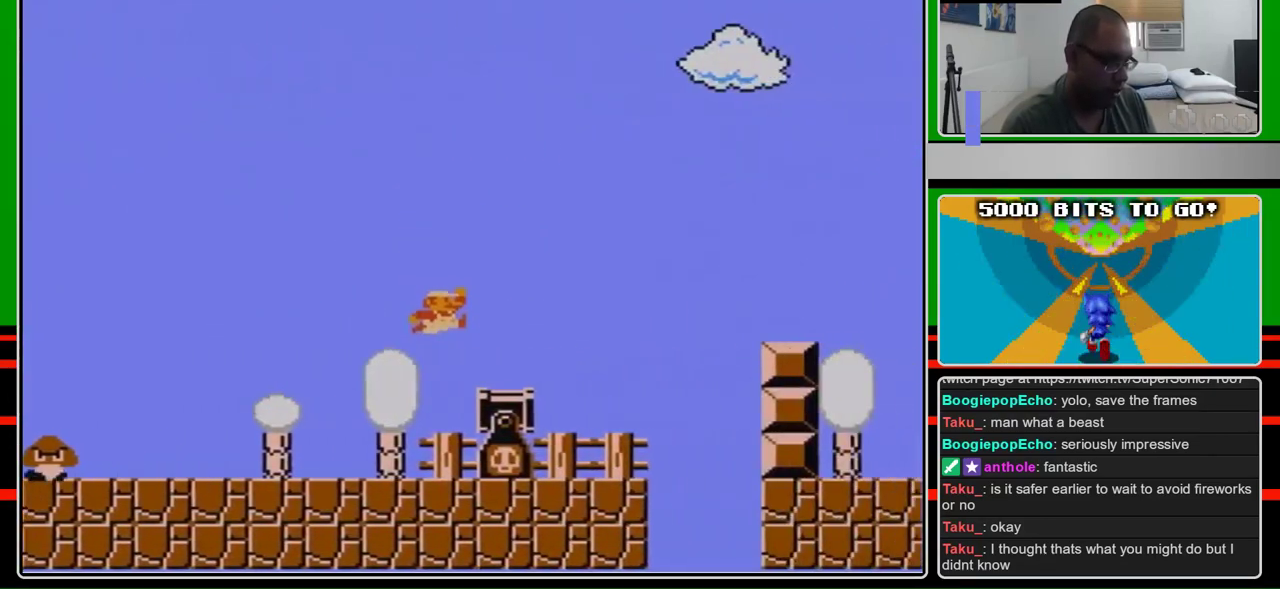
{"buttons": ["A", "B", "DPAD_RIGHT"], "events": [[67, "A", "up"], [400, "A", "down"]]}
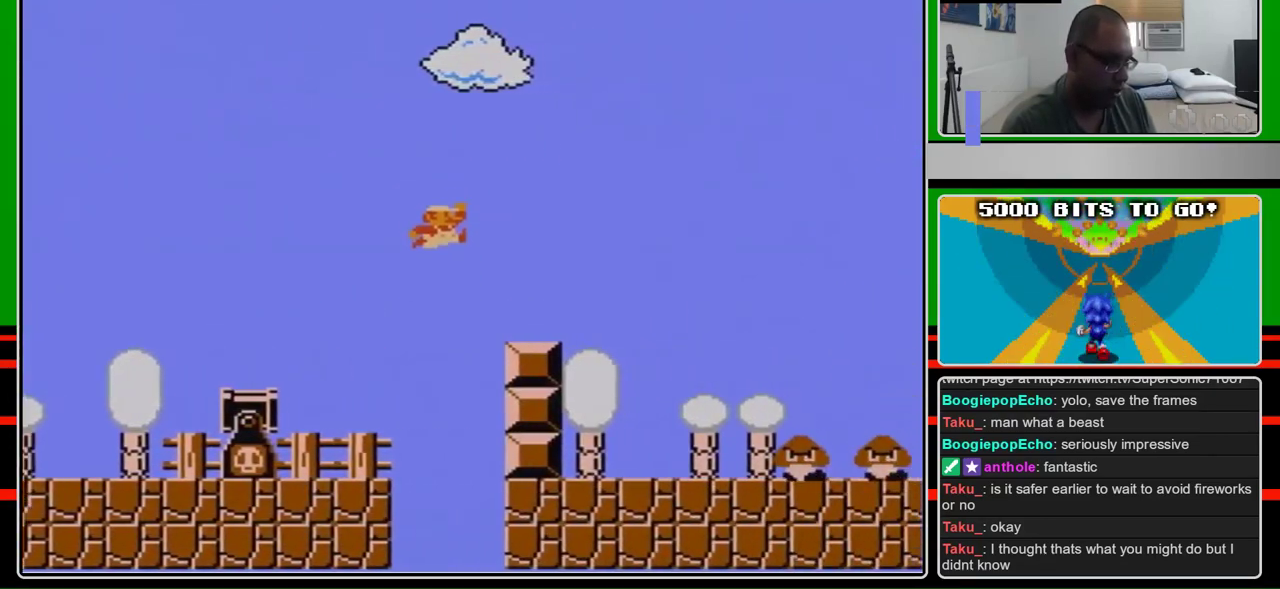
{"buttons": ["A", "B", "DPAD_RIGHT"], "events": [[67, "A", "up"], [433, "A", "down"]]}
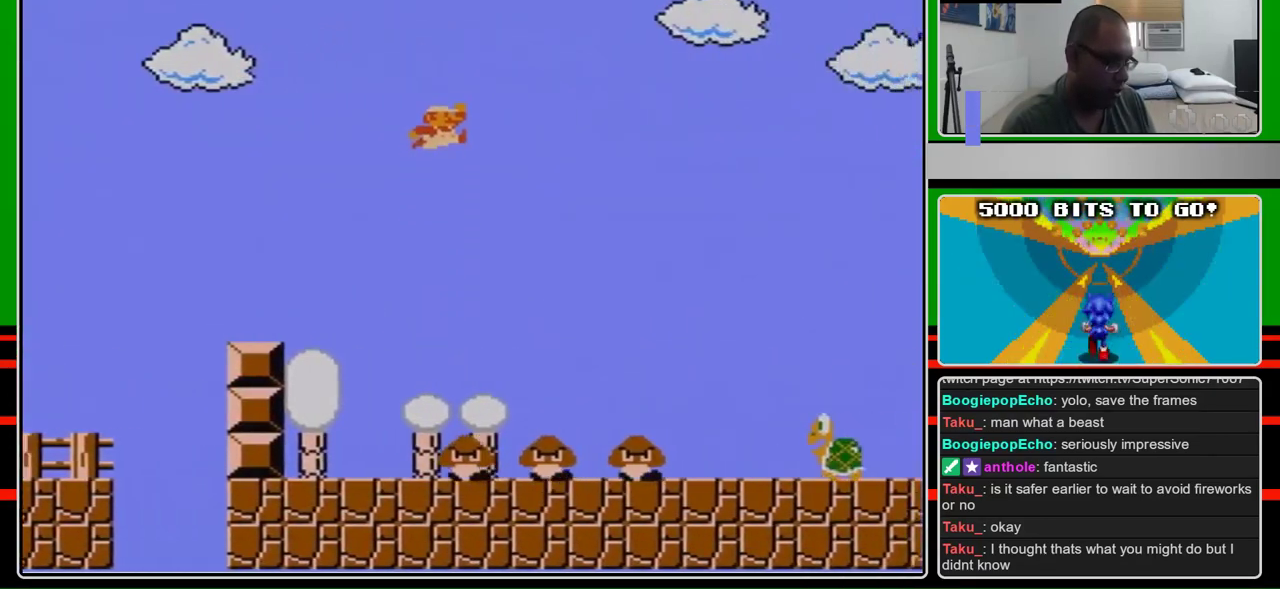
{"buttons": ["A", "B", "DPAD_RIGHT"], "events": []}
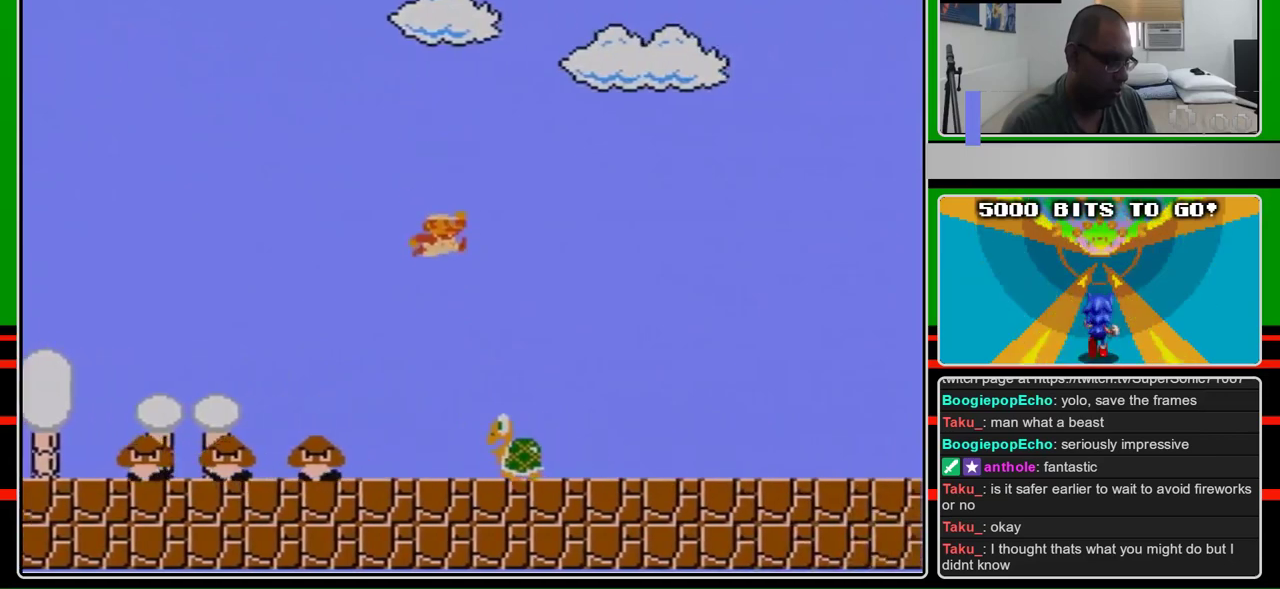
{"buttons": ["B", "DPAD_RIGHT"], "events": [[433, "A", "up"]]}
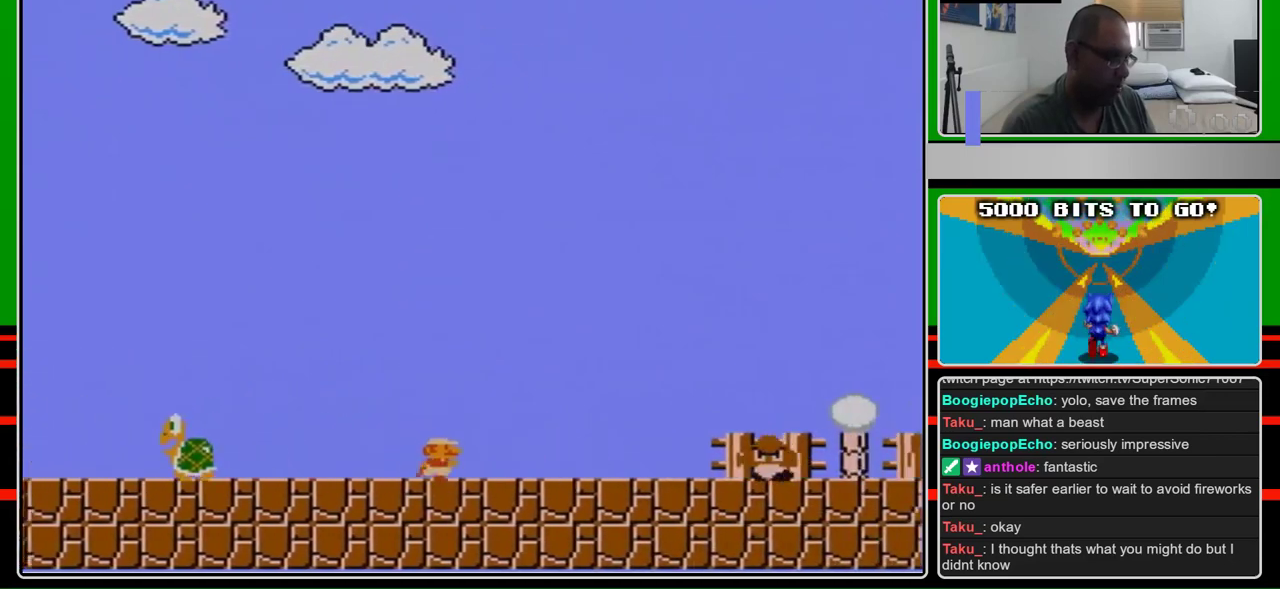
{"buttons": ["A", "B", "DPAD_RIGHT"], "events": [[400, "A", "down"]]}
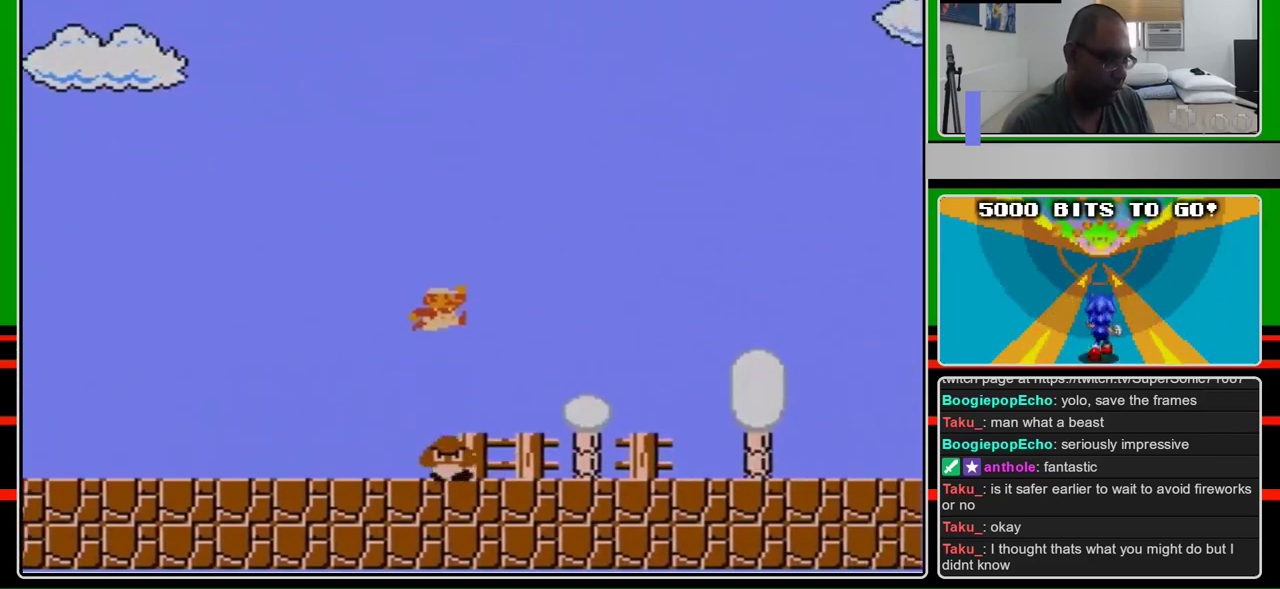
{"buttons": ["B", "DPAD_RIGHT"], "events": [[67, "A", "up"]]}
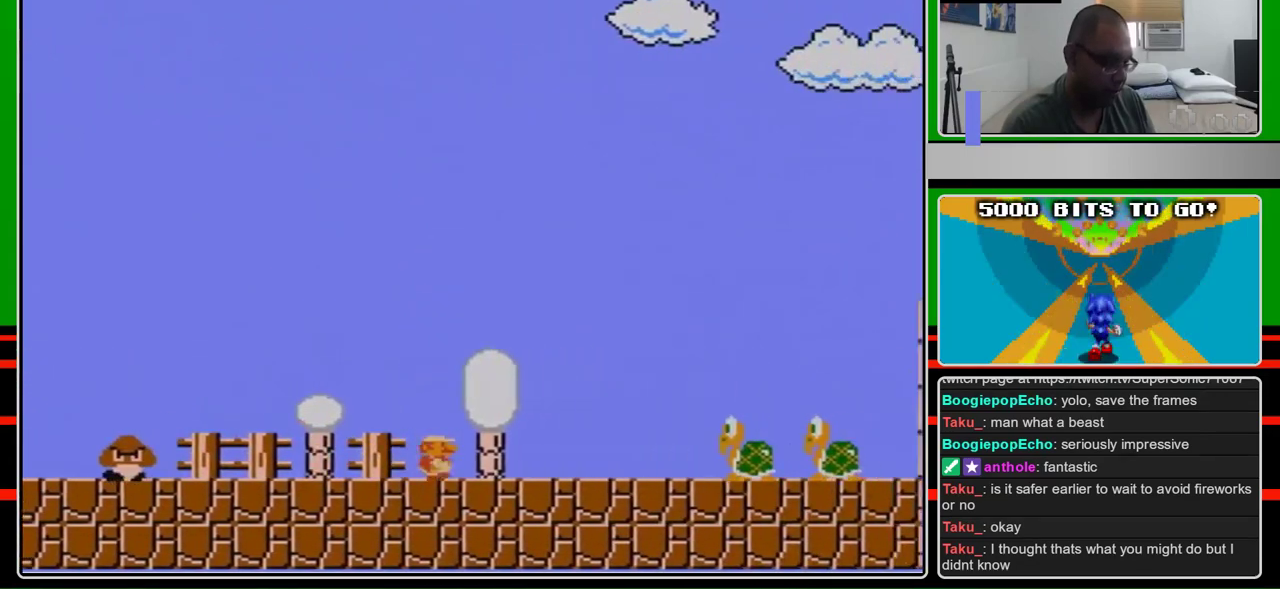
{"buttons": ["B", "DPAD_RIGHT"], "events": []}
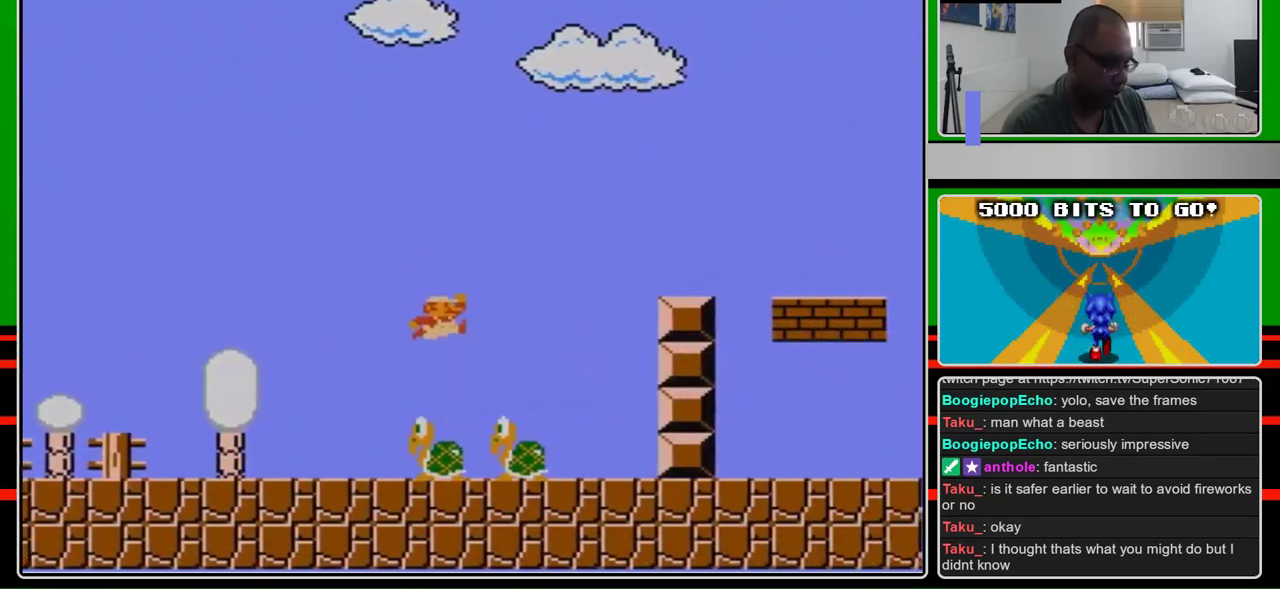
{"buttons": ["A", "B", "DPAD_RIGHT"], "events": [[67, "A", "down"]]}
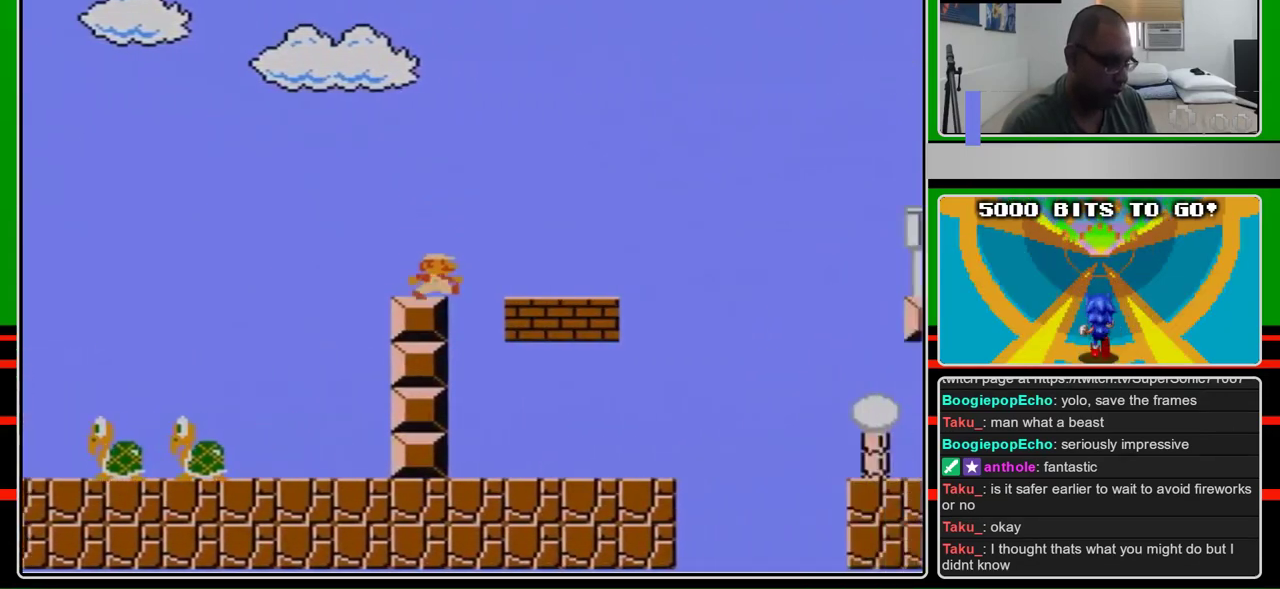
{"buttons": ["B", "DPAD_RIGHT"], "events": [[67, "A", "up"]]}
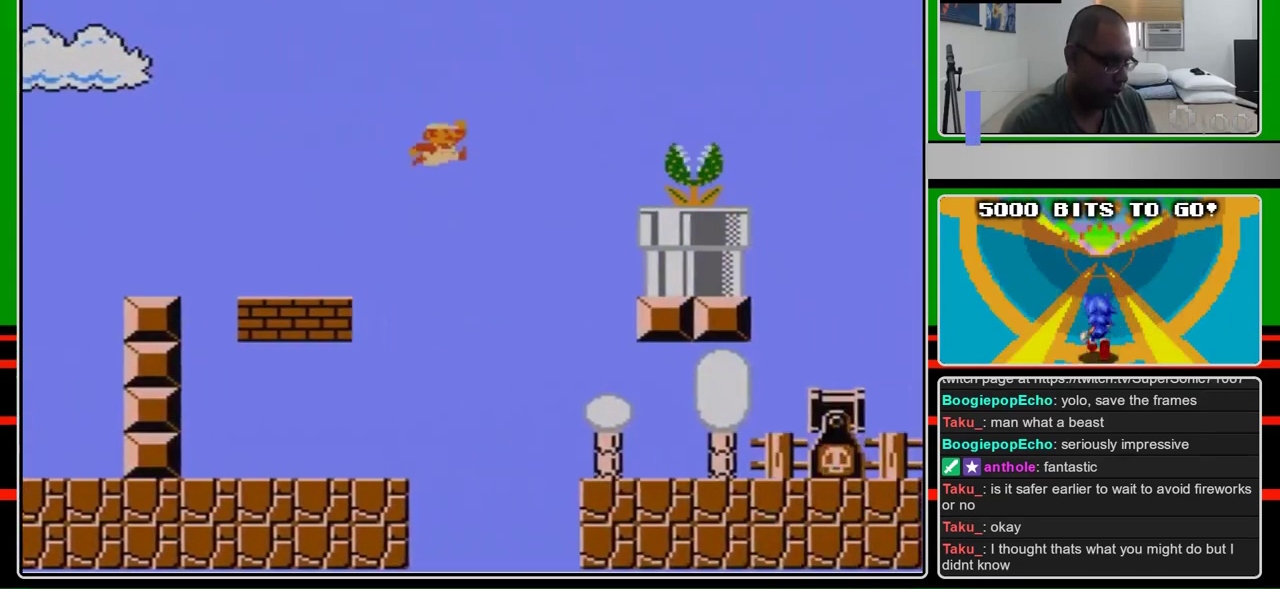
{"buttons": ["B", "DPAD_RIGHT"], "events": [[67, "A", "down"], [100, "B", "up"], [233, "B", "down"], [300, "A", "up"], [367, "B", "up"], [433, "B", "down"]]}
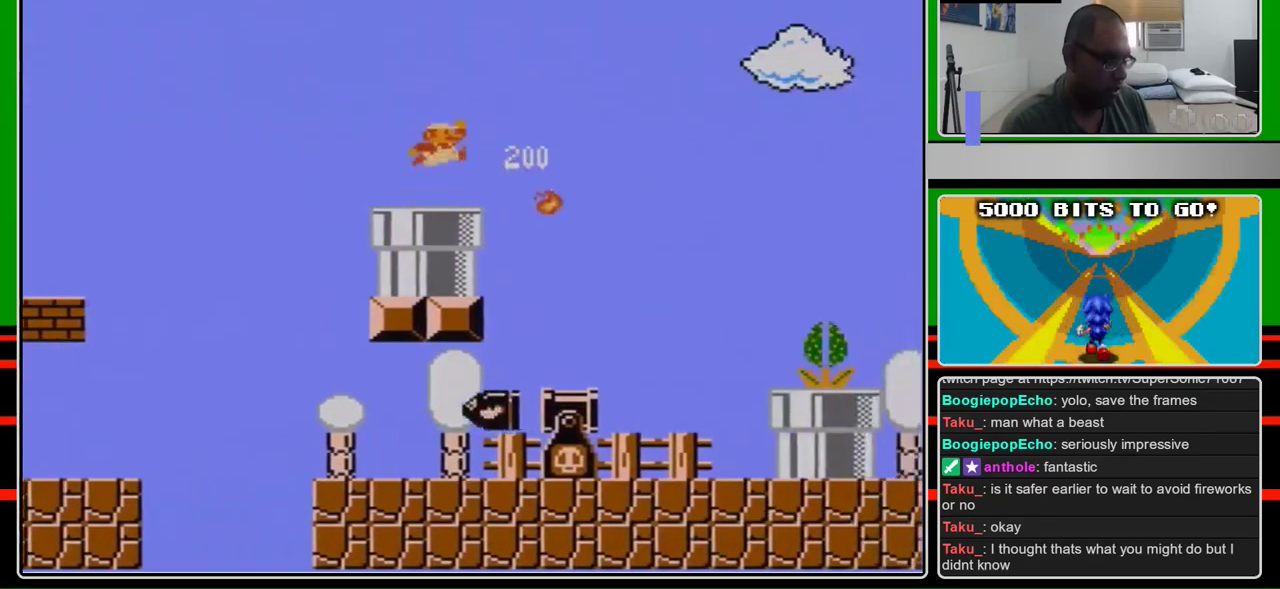
{"buttons": ["B", "DPAD_RIGHT"], "events": [[167, "A", "down"], [267, "A", "up"]]}
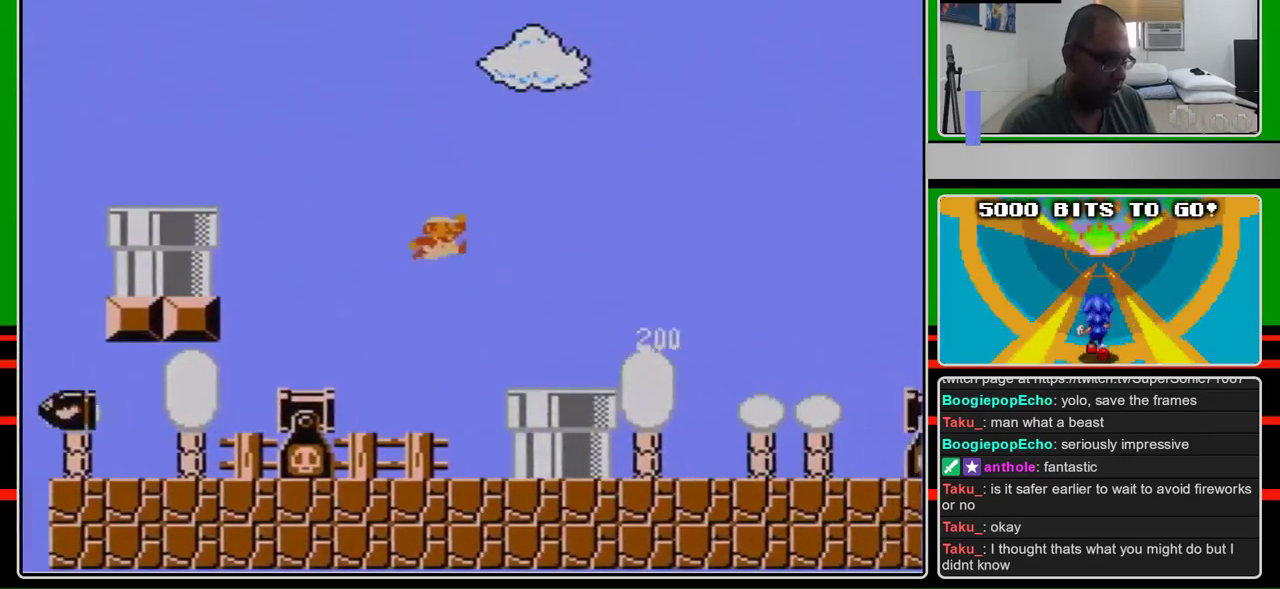
{"buttons": ["B", "DPAD_RIGHT"], "events": [[133, "DPAD_RIGHT", "up"], [167, "DPAD_LEFT", "down"], [467, "DPAD_LEFT", "up"], [467, "DPAD_RIGHT", "down"]]}
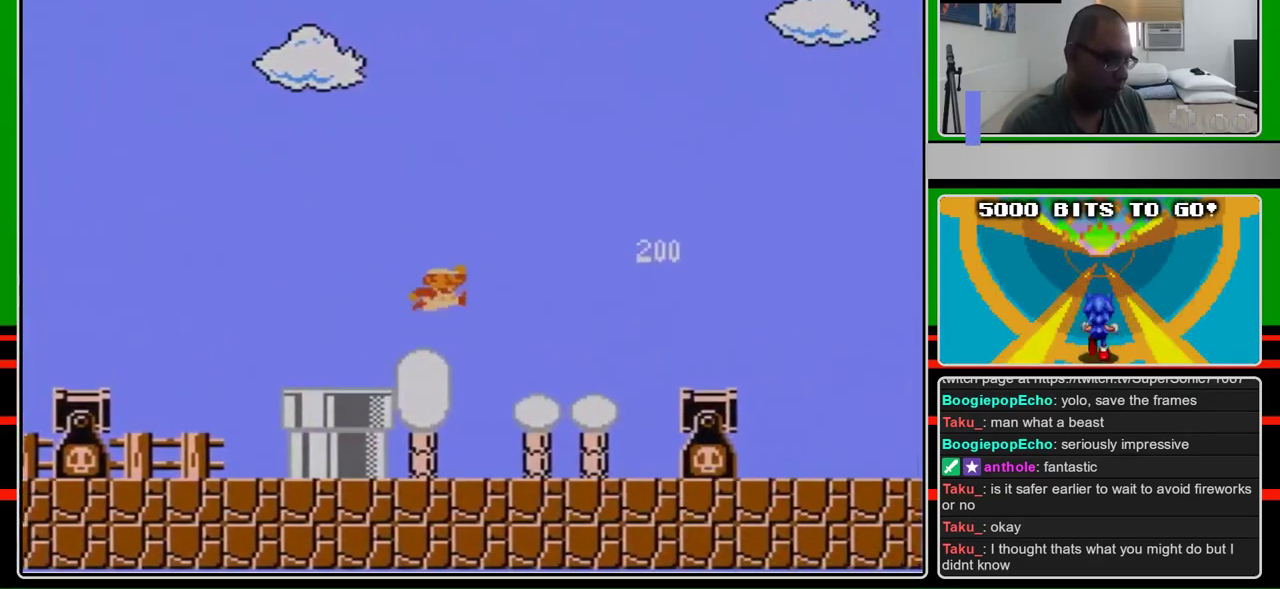
{"buttons": ["B", "DPAD_RIGHT"], "events": [[167, "A", "down"], [333, "DPAD_RIGHT", "up"], [367, "A", "up"], [433, "DPAD_RIGHT", "down"]]}
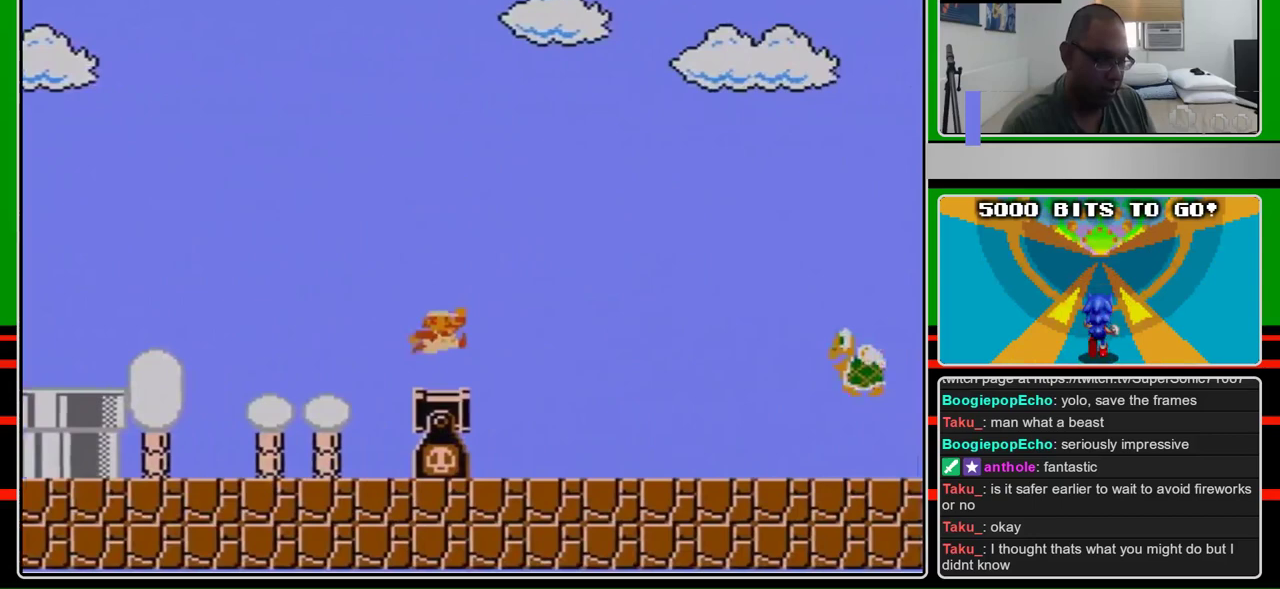
{"buttons": ["B", "DPAD_RIGHT"], "events": []}